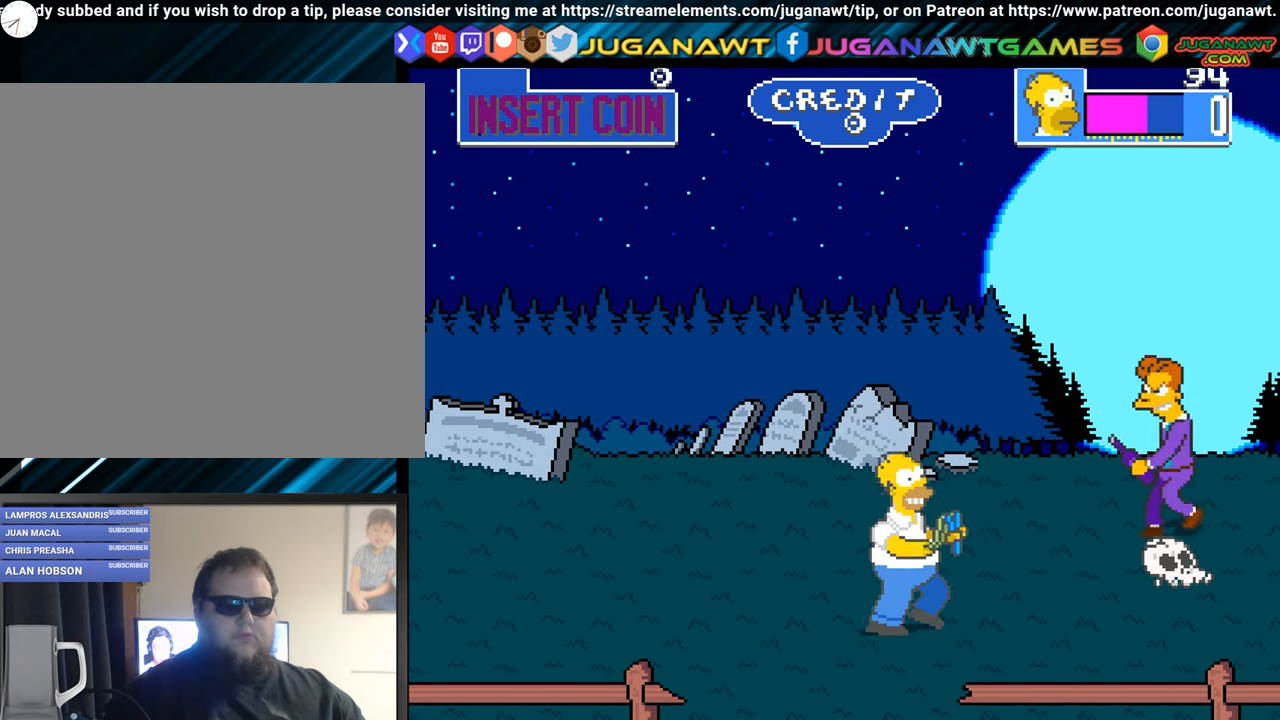
Gameplay with a controller (Xbox layout); each line is a JSON object with the inputs held at the frame after it. "events" lists button and stick changes between this image and that frame as [ms after this image, input, new state], when the widget could be followed in between. Not read: R3 right_stick.
{"buttons": ["DPAD_DOWN", "DPAD_LEFT"], "left_stick": "center", "events": [[84, "A", "down"], [84, "DPAD_UP", "up"], [167, "DPAD_RIGHT", "up"], [201, "A", "up"], [434, "DPAD_LEFT", "down"], [484, "DPAD_DOWN", "down"]]}
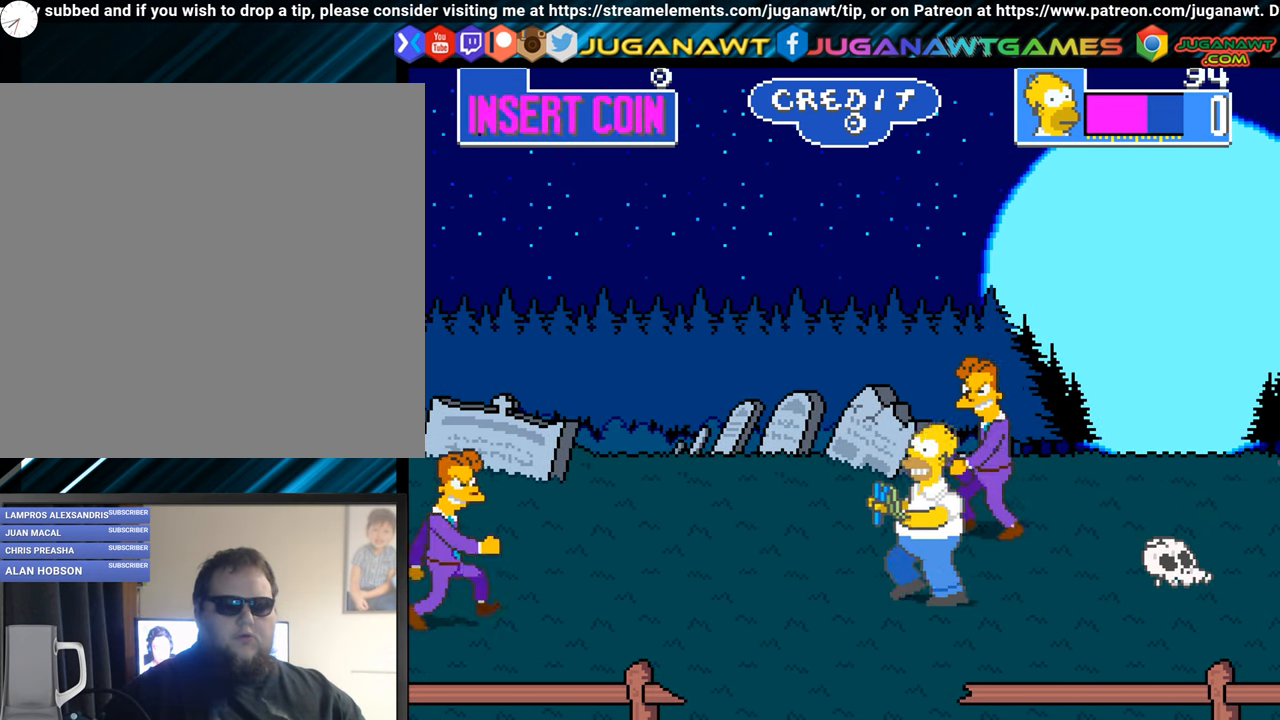
{"buttons": [], "left_stick": "center", "events": [[217, "DPAD_DOWN", "up"], [317, "DPAD_UP", "down"], [334, "A", "down"], [434, "DPAD_UP", "up"], [467, "A", "up"], [467, "DPAD_LEFT", "up"]]}
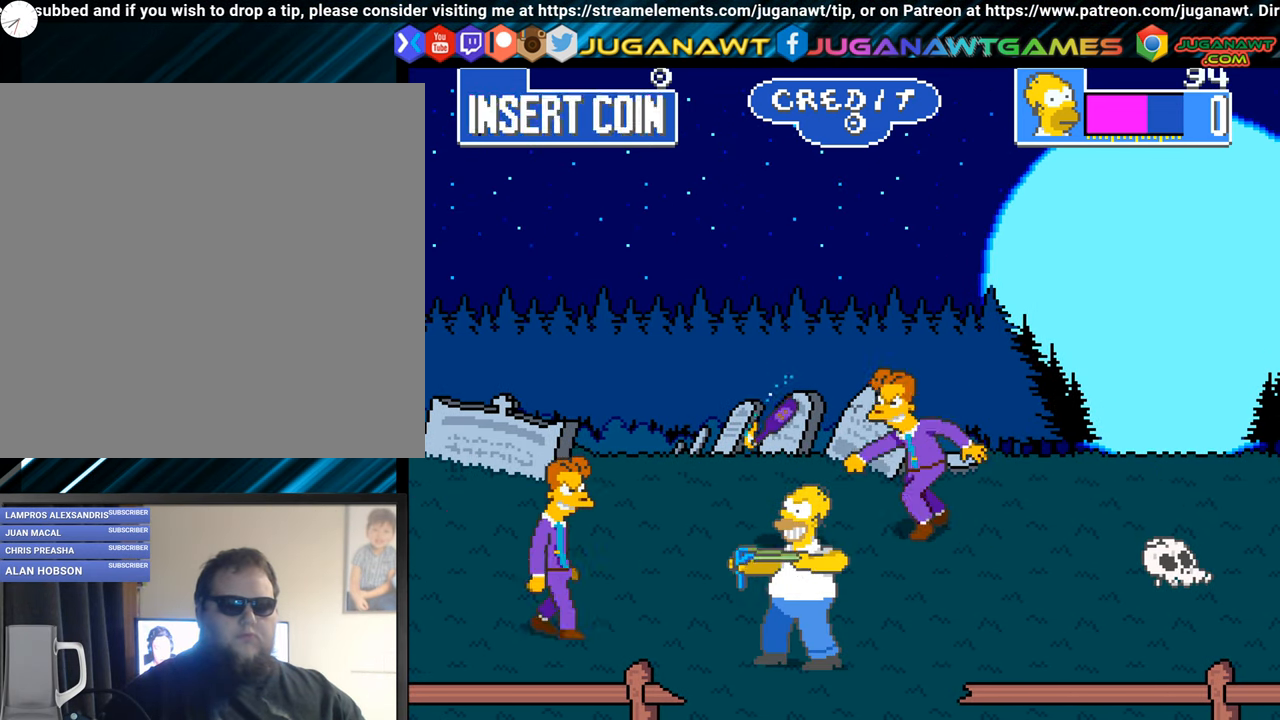
{"buttons": ["DPAD_DOWN", "DPAD_RIGHT"], "left_stick": "center", "events": [[234, "DPAD_DOWN", "down"], [251, "DPAD_RIGHT", "down"]]}
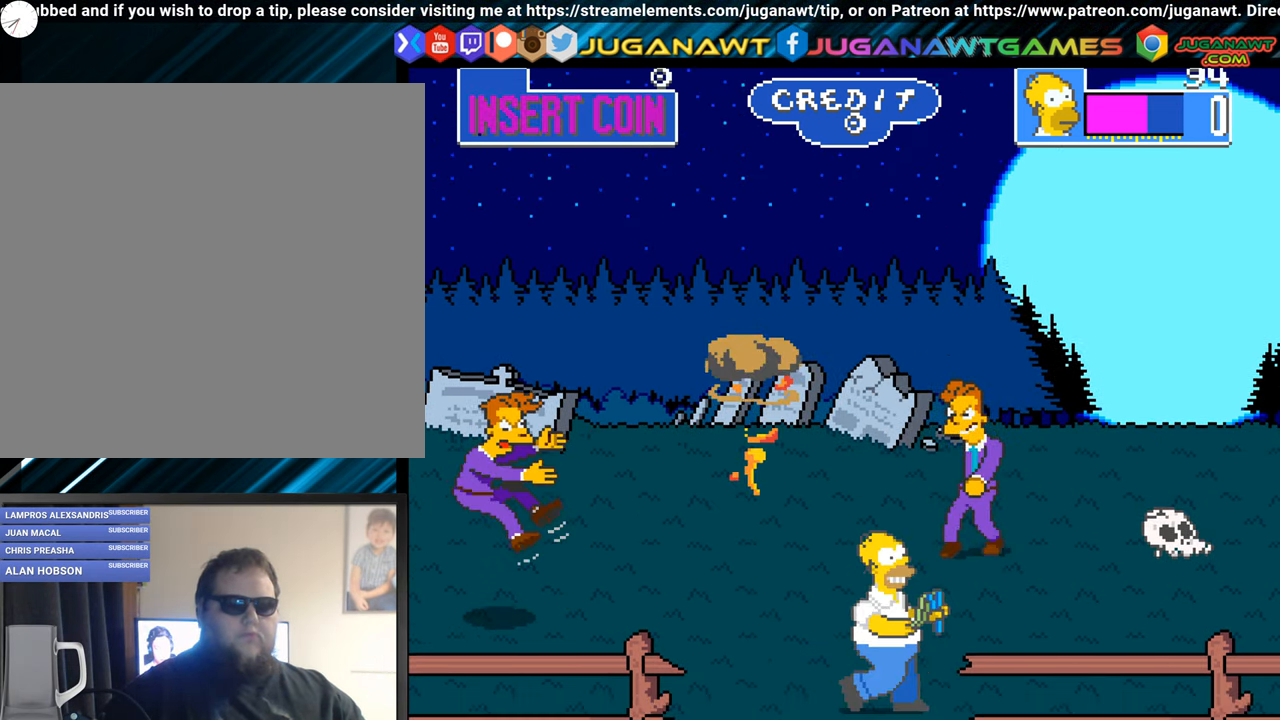
{"buttons": ["DPAD_UP", "DPAD_LEFT"], "left_stick": "center", "events": [[67, "DPAD_DOWN", "up"], [67, "DPAD_RIGHT", "up"], [100, "DPAD_LEFT", "down"], [401, "DPAD_UP", "down"]]}
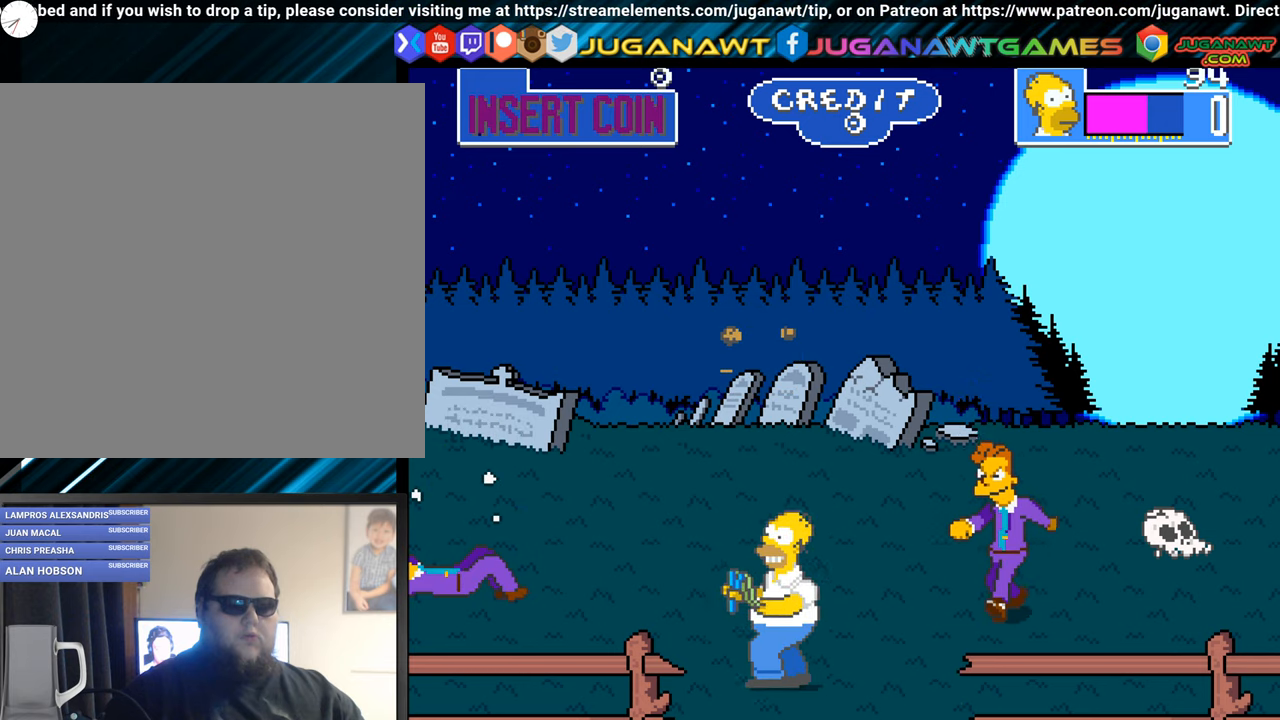
{"buttons": [], "left_stick": "center", "events": [[66, "DPAD_LEFT", "up"], [117, "DPAD_RIGHT", "down"], [150, "DPAD_UP", "up"], [167, "A", "down"], [250, "DPAD_RIGHT", "up"], [317, "A", "up"]]}
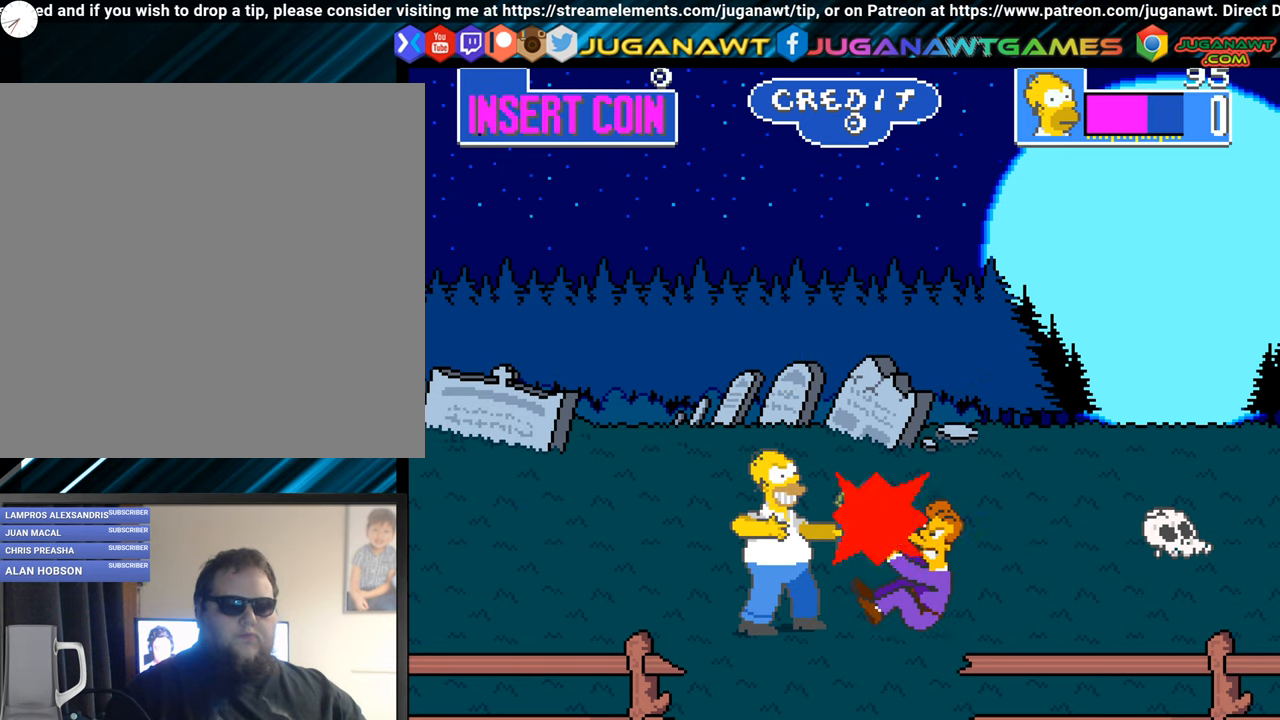
{"buttons": ["DPAD_RIGHT"], "left_stick": "center", "events": [[167, "DPAD_UP", "down"], [284, "DPAD_LEFT", "down"], [301, "DPAD_LEFT", "up"], [351, "DPAD_RIGHT", "down"], [351, "DPAD_UP", "up"]]}
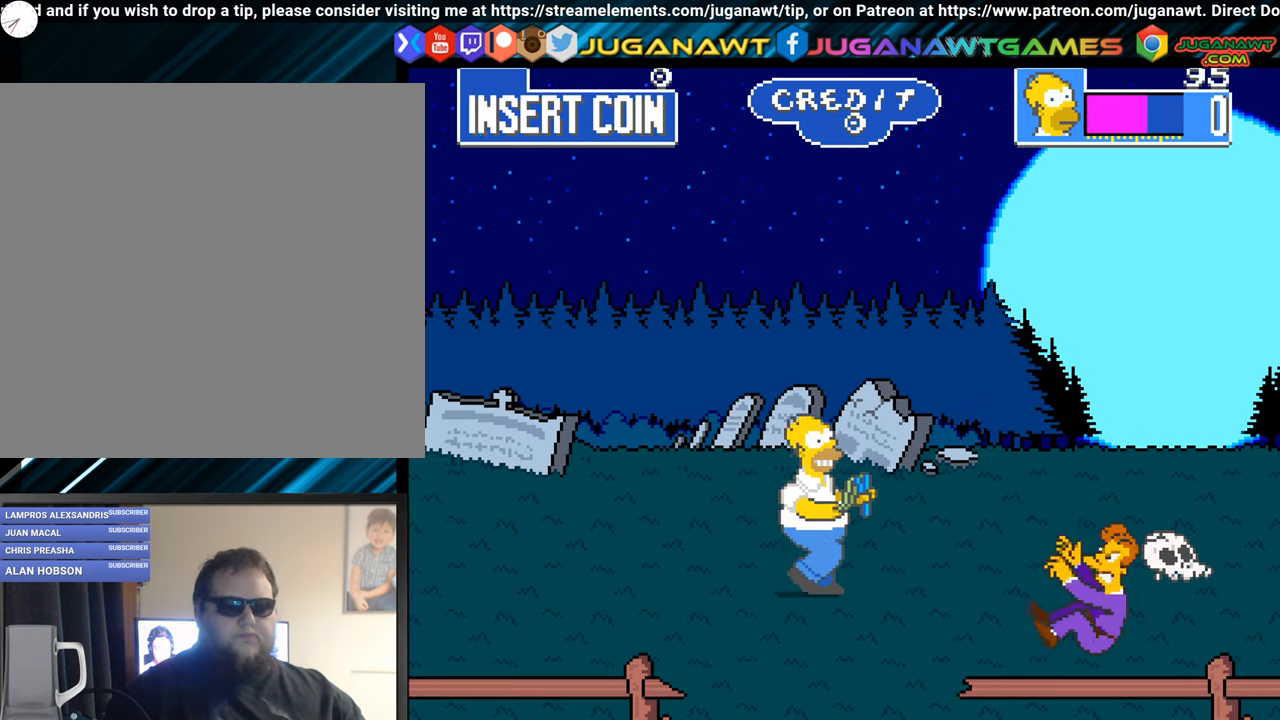
{"buttons": [], "left_stick": "center", "events": [[133, "DPAD_RIGHT", "up"]]}
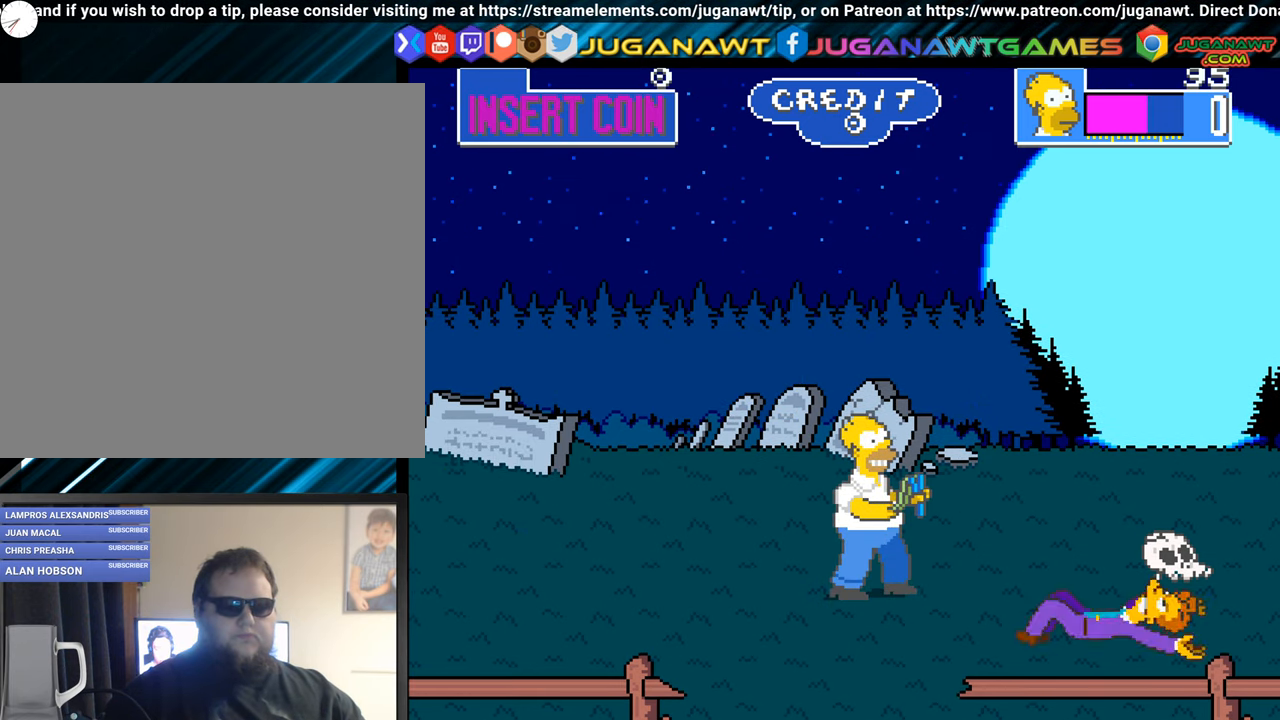
{"buttons": ["DPAD_RIGHT"], "left_stick": "center", "events": [[317, "DPAD_RIGHT", "down"]]}
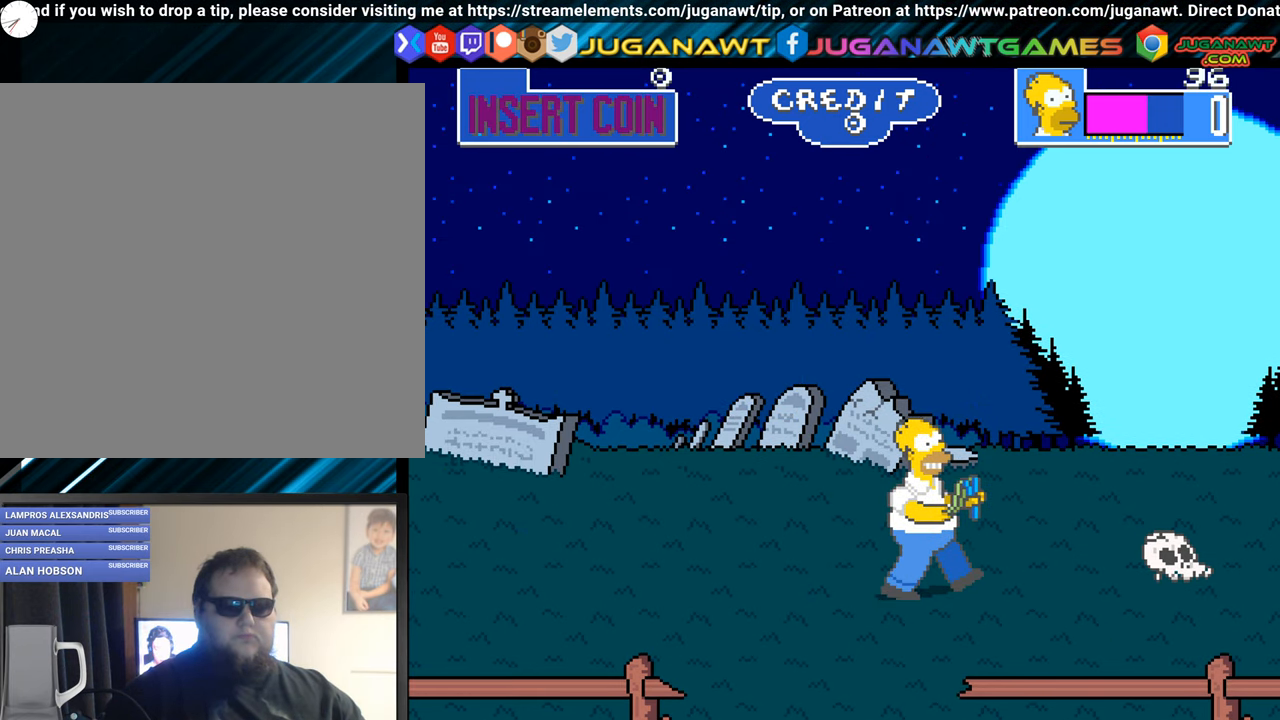
{"buttons": ["DPAD_RIGHT"], "left_stick": "center", "events": [[333, "DPAD_DOWN", "down"], [484, "DPAD_DOWN", "up"]]}
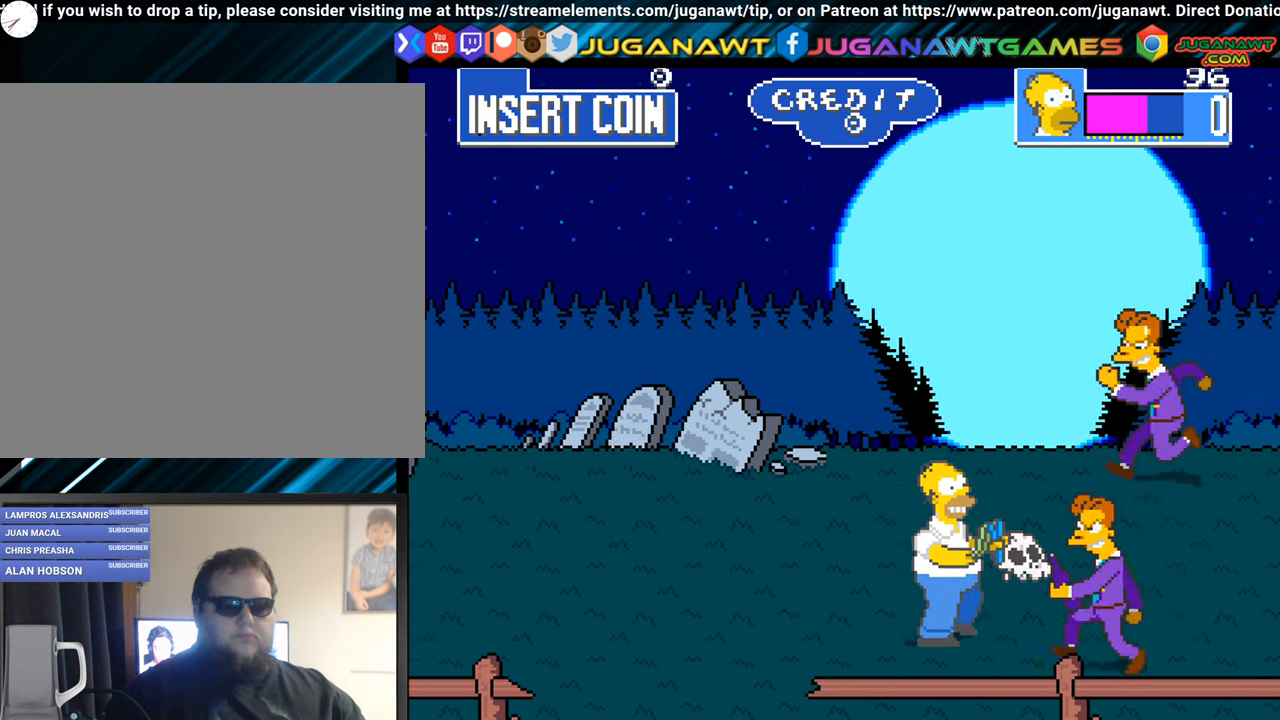
{"buttons": ["DPAD_LEFT"], "left_stick": "center", "events": [[17, "DPAD_RIGHT", "up"], [67, "DPAD_LEFT", "down"], [184, "DPAD_UP", "down"], [451, "DPAD_UP", "up"]]}
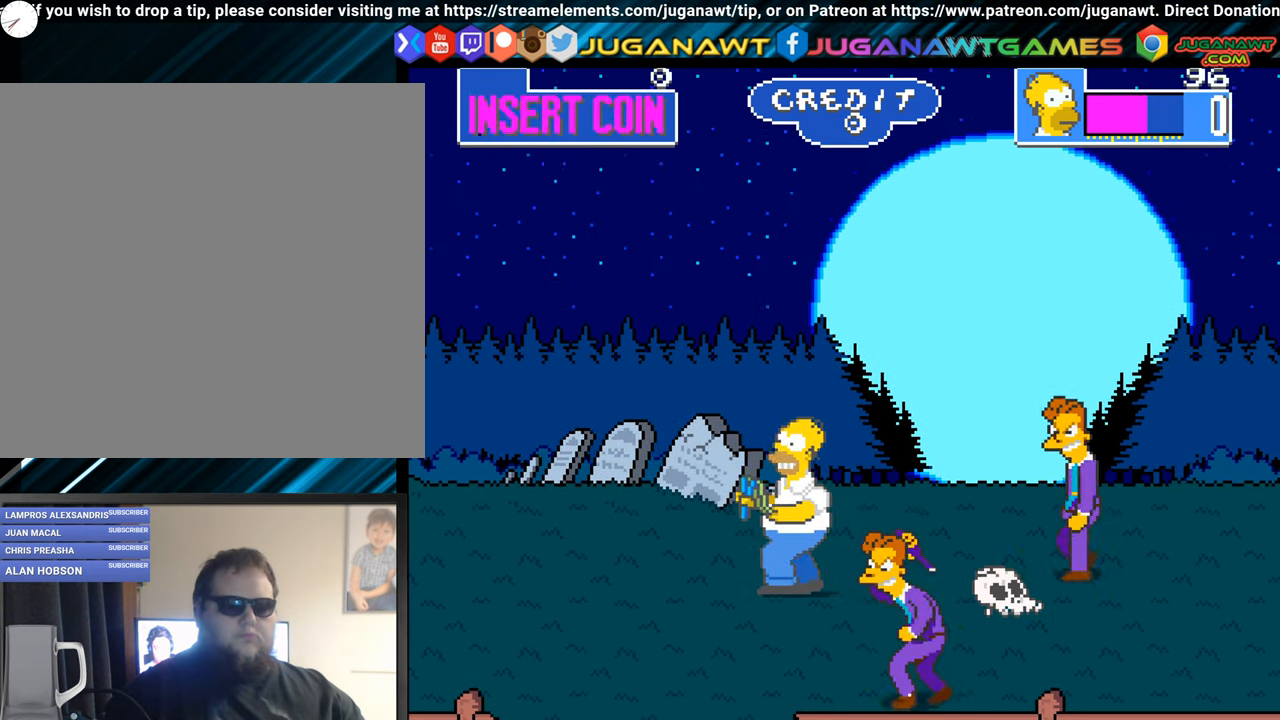
{"buttons": [], "left_stick": "center", "events": [[283, "DPAD_LEFT", "up"], [317, "DPAD_RIGHT", "down"], [383, "A", "down"], [433, "DPAD_RIGHT", "up"], [484, "A", "up"]]}
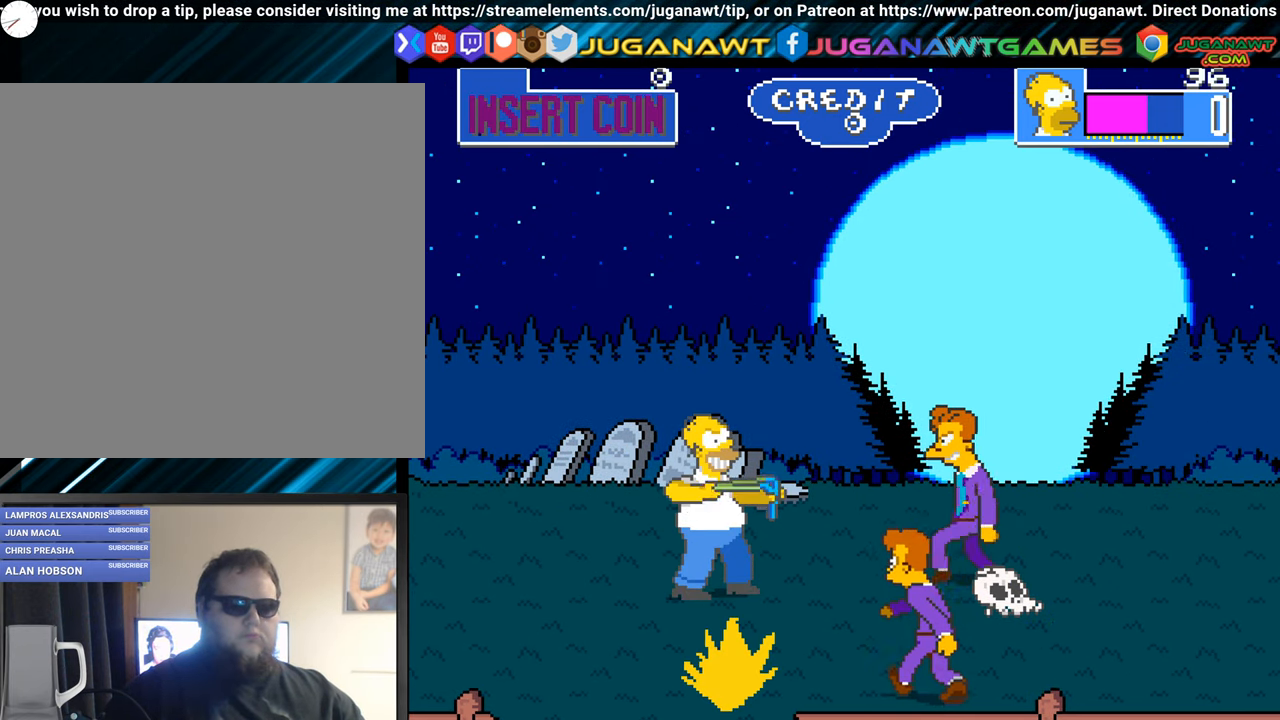
{"buttons": ["DPAD_UP", "DPAD_RIGHT"], "left_stick": "center", "events": [[301, "DPAD_RIGHT", "down"], [351, "DPAD_UP", "down"]]}
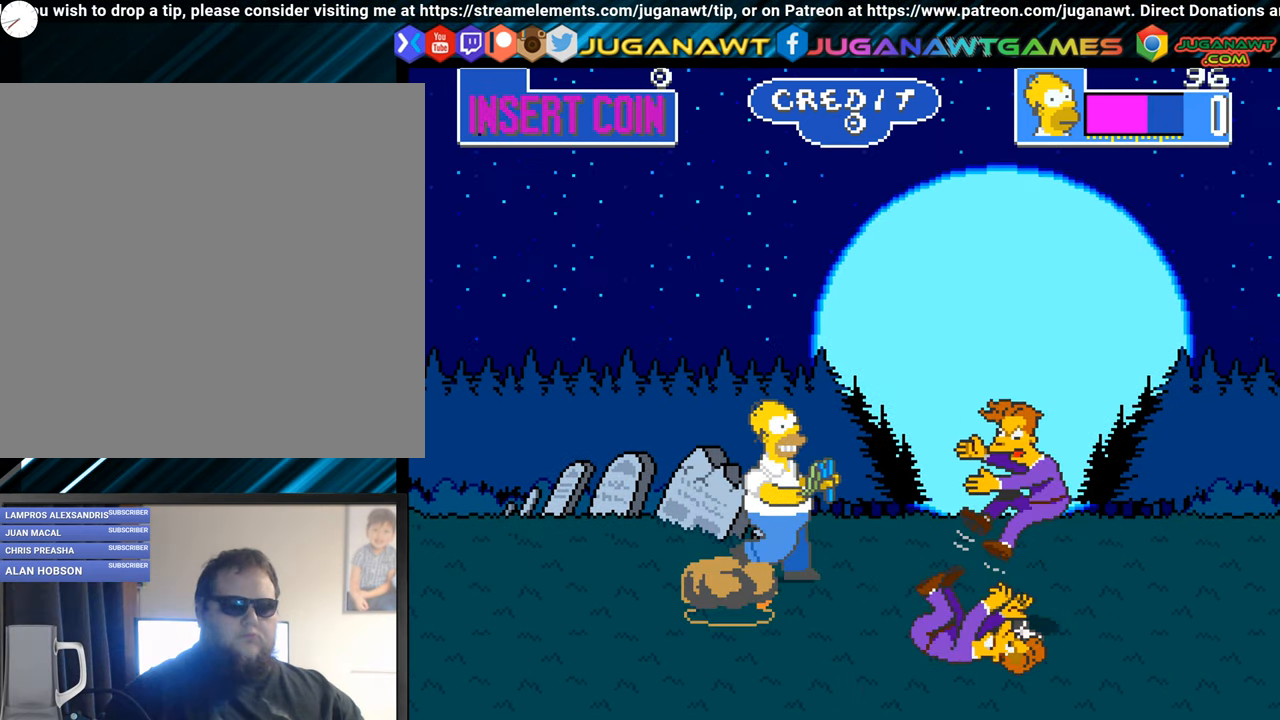
{"buttons": ["DPAD_LEFT"], "left_stick": "center", "events": [[50, "DPAD_RIGHT", "up"], [50, "DPAD_UP", "up"], [83, "DPAD_LEFT", "down"]]}
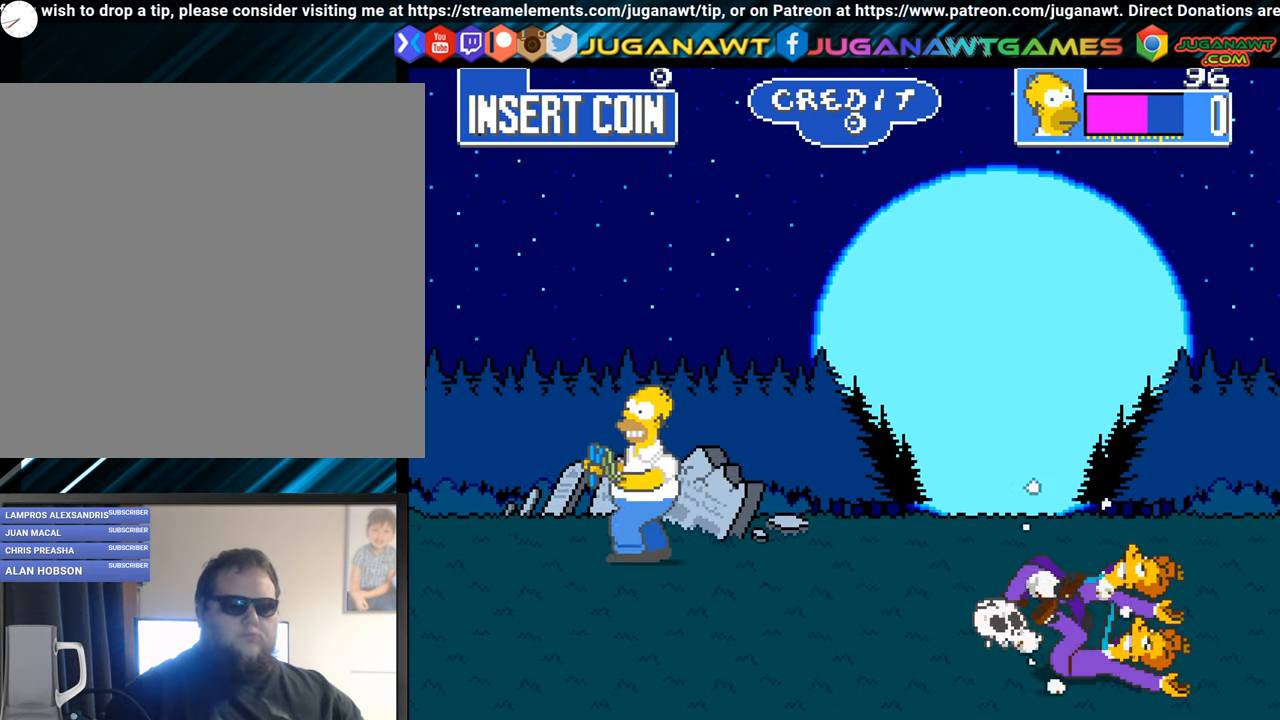
{"buttons": ["DPAD_RIGHT"], "left_stick": "center", "events": [[34, "DPAD_DOWN", "down"], [100, "DPAD_LEFT", "up"], [150, "DPAD_RIGHT", "down"], [234, "DPAD_DOWN", "up"]]}
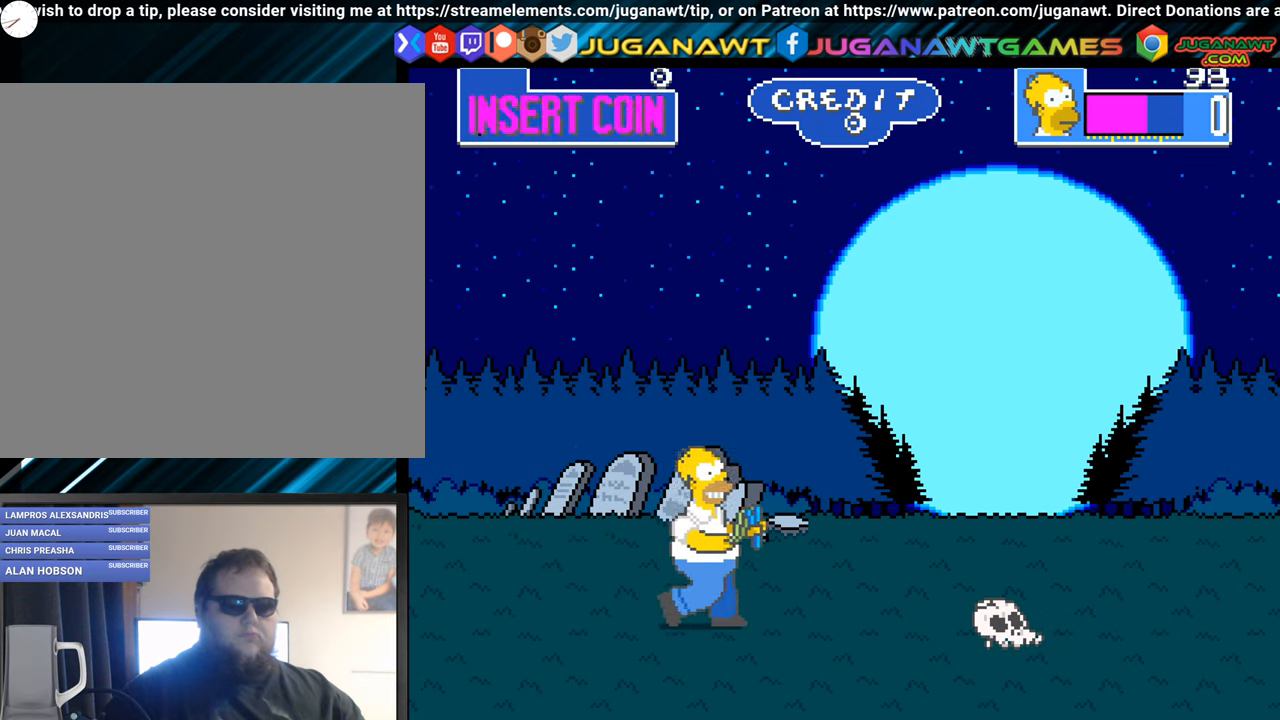
{"buttons": ["DPAD_UP", "DPAD_RIGHT"], "left_stick": "center", "events": [[33, "DPAD_DOWN", "down"], [300, "DPAD_DOWN", "up"], [450, "DPAD_UP", "down"]]}
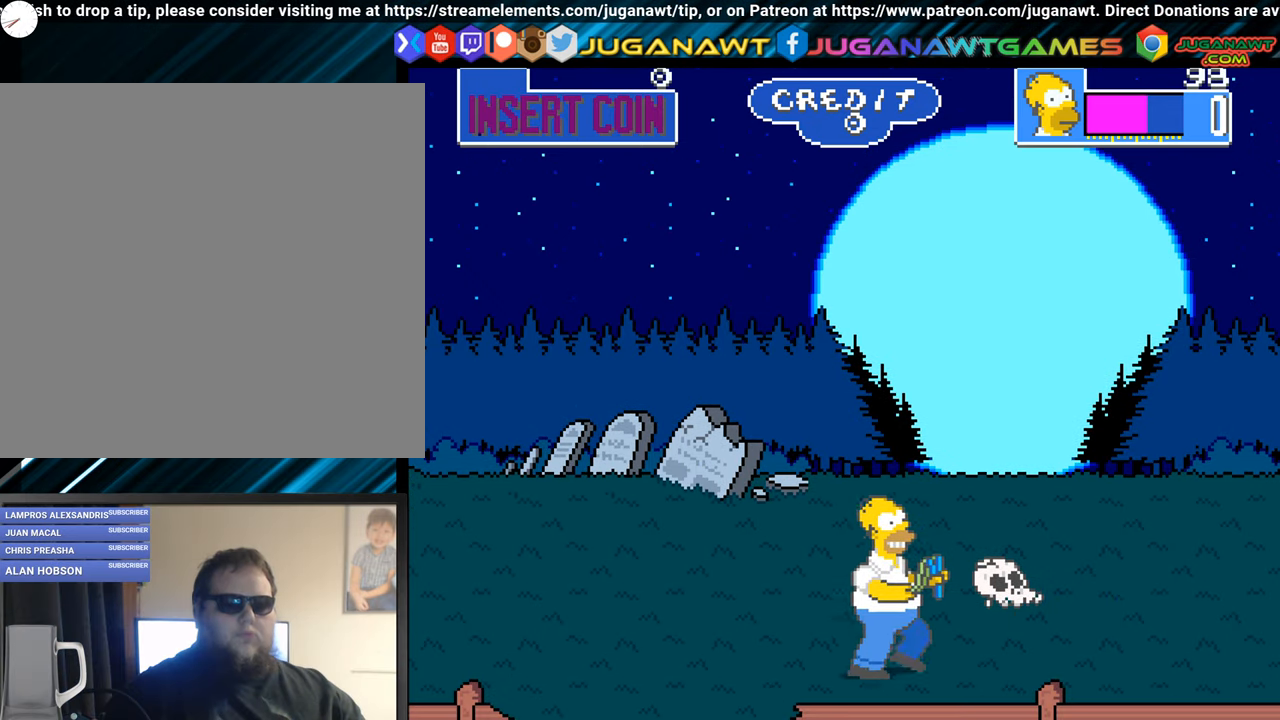
{"buttons": ["DPAD_DOWN"], "left_stick": "center", "events": [[234, "DPAD_UP", "up"], [334, "DPAD_DOWN", "down"], [401, "DPAD_RIGHT", "up"]]}
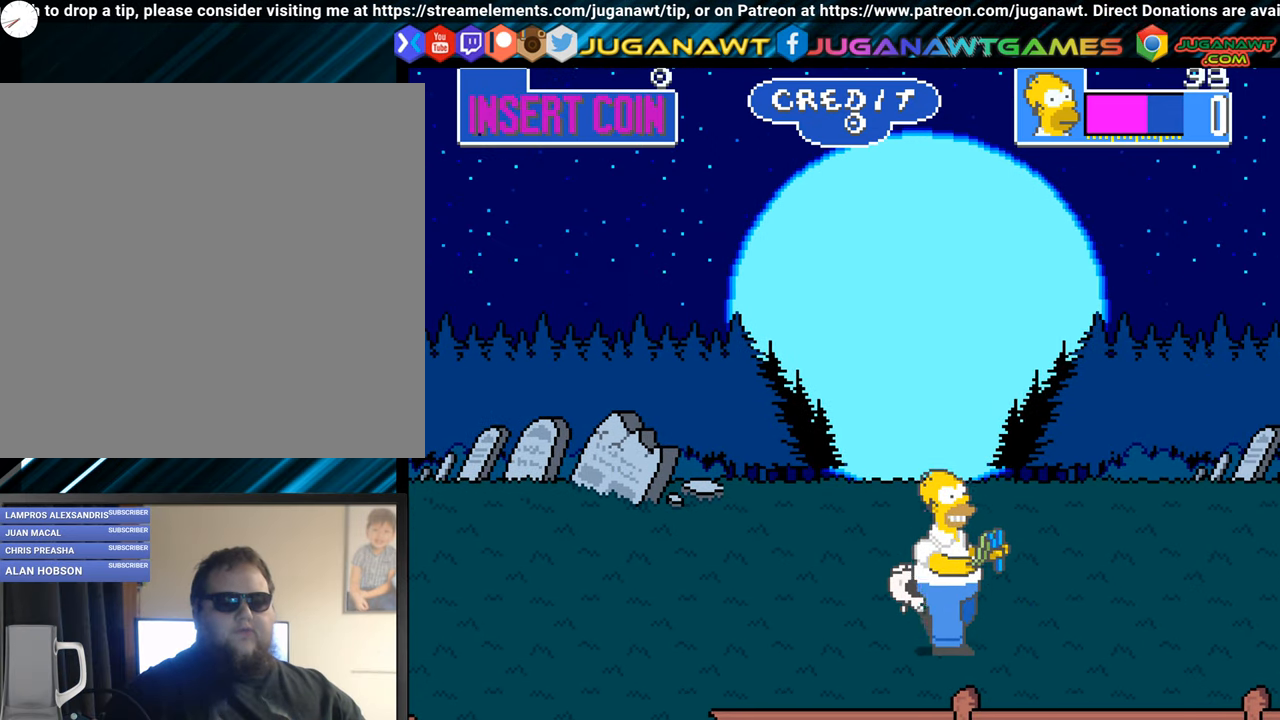
{"buttons": ["DPAD_RIGHT"], "left_stick": "center", "events": [[100, "DPAD_DOWN", "up"], [100, "DPAD_LEFT", "down"], [217, "DPAD_LEFT", "up"], [267, "DPAD_RIGHT", "down"]]}
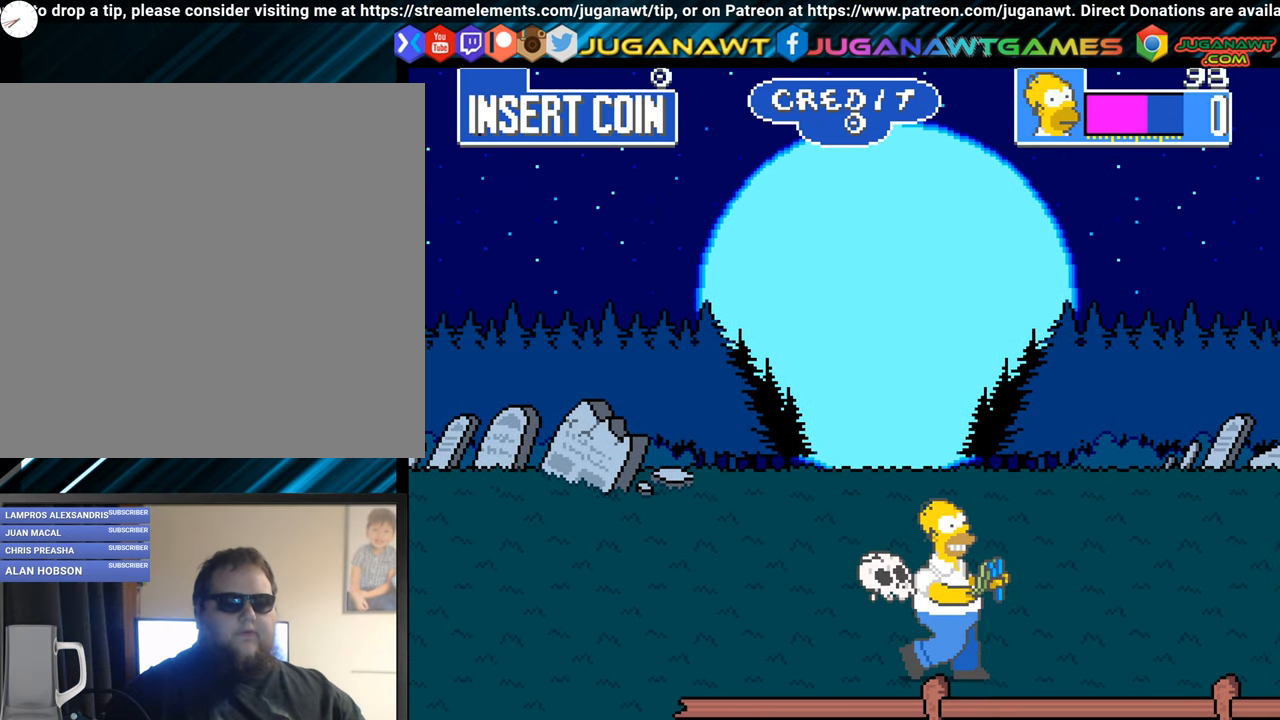
{"buttons": ["DPAD_DOWN"], "left_stick": "center", "events": [[34, "DPAD_UP", "down"], [351, "DPAD_UP", "up"], [418, "DPAD_DOWN", "down"], [451, "DPAD_RIGHT", "up"]]}
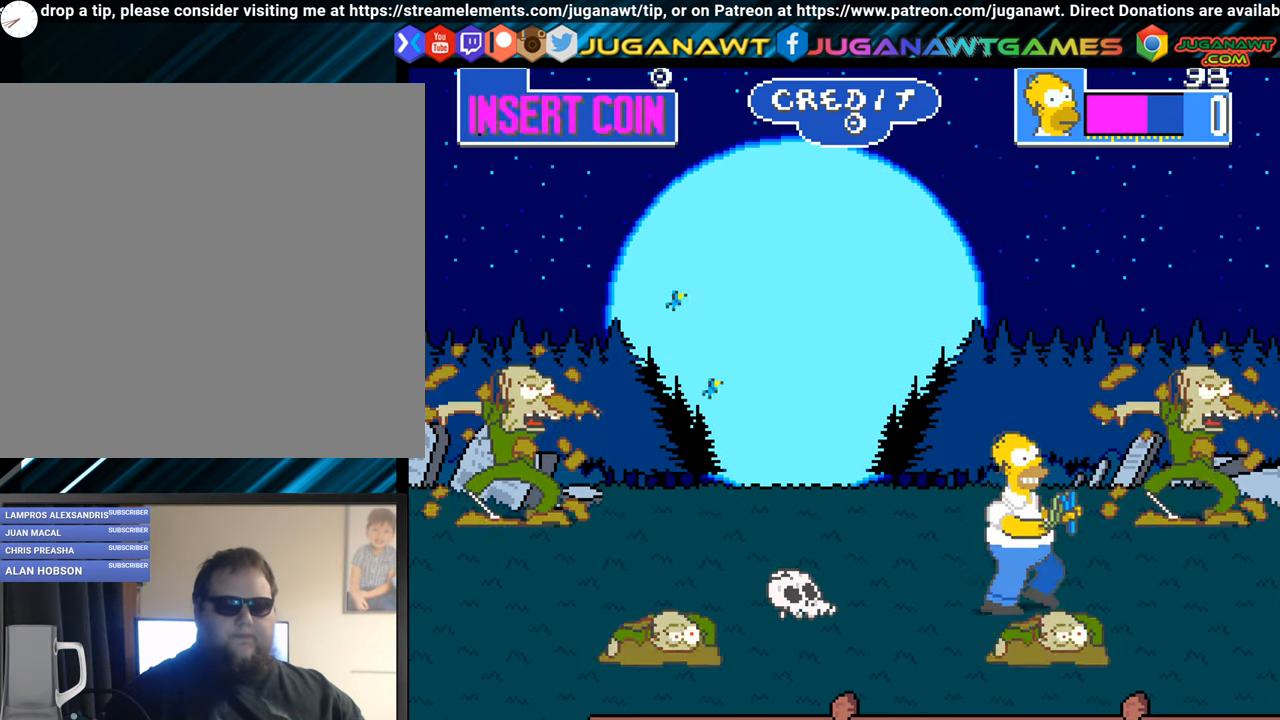
{"buttons": ["A", "DPAD_LEFT"], "left_stick": "center", "events": [[117, "DPAD_LEFT", "down"], [150, "DPAD_DOWN", "up"], [250, "DPAD_UP", "down"], [467, "A", "down"], [467, "DPAD_UP", "up"]]}
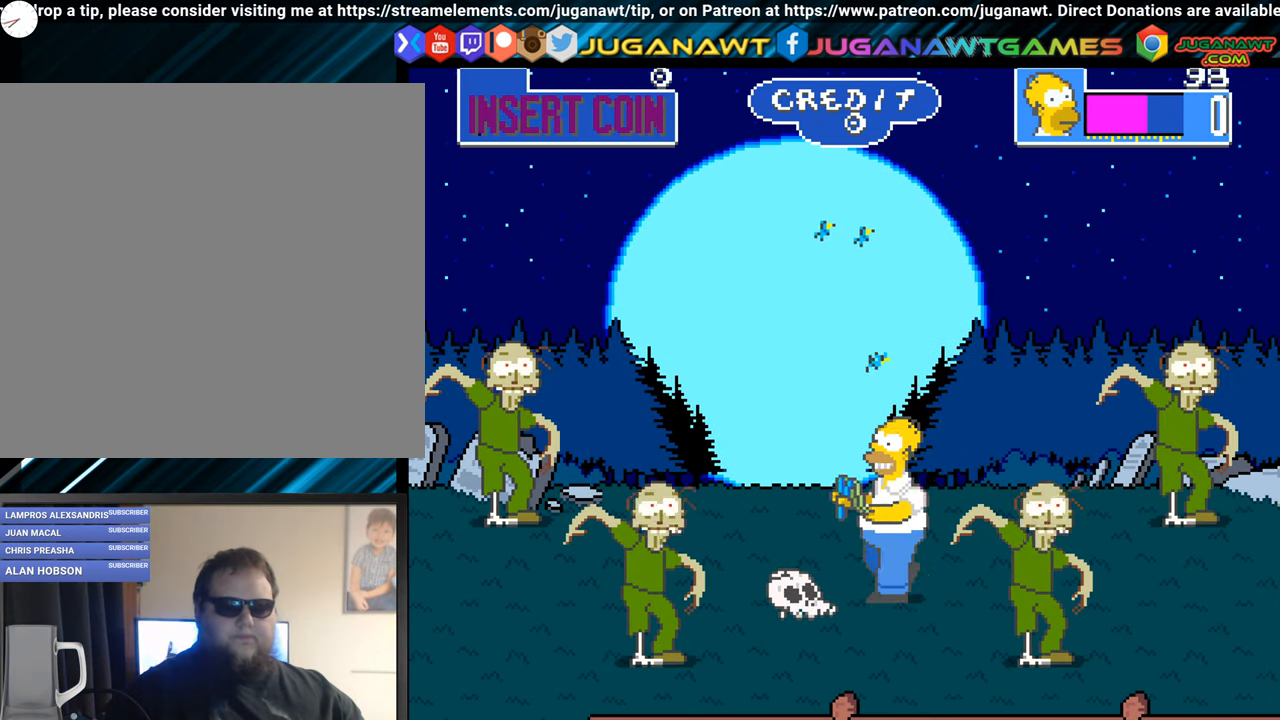
{"buttons": ["DPAD_UP", "DPAD_LEFT"], "left_stick": "center", "events": [[101, "A", "up"], [267, "DPAD_UP", "down"]]}
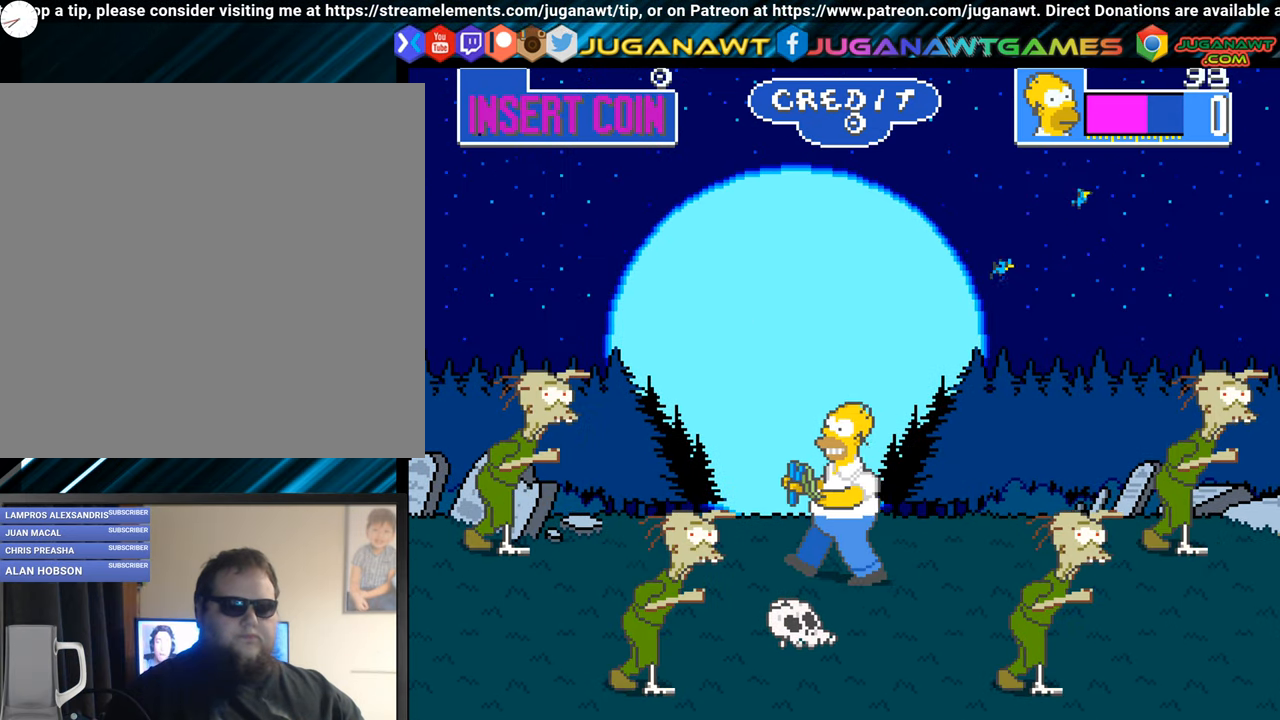
{"buttons": [], "left_stick": "center", "events": [[184, "A", "down"], [184, "DPAD_UP", "up"], [234, "DPAD_LEFT", "up"], [284, "A", "up"], [367, "A", "down"], [467, "A", "up"]]}
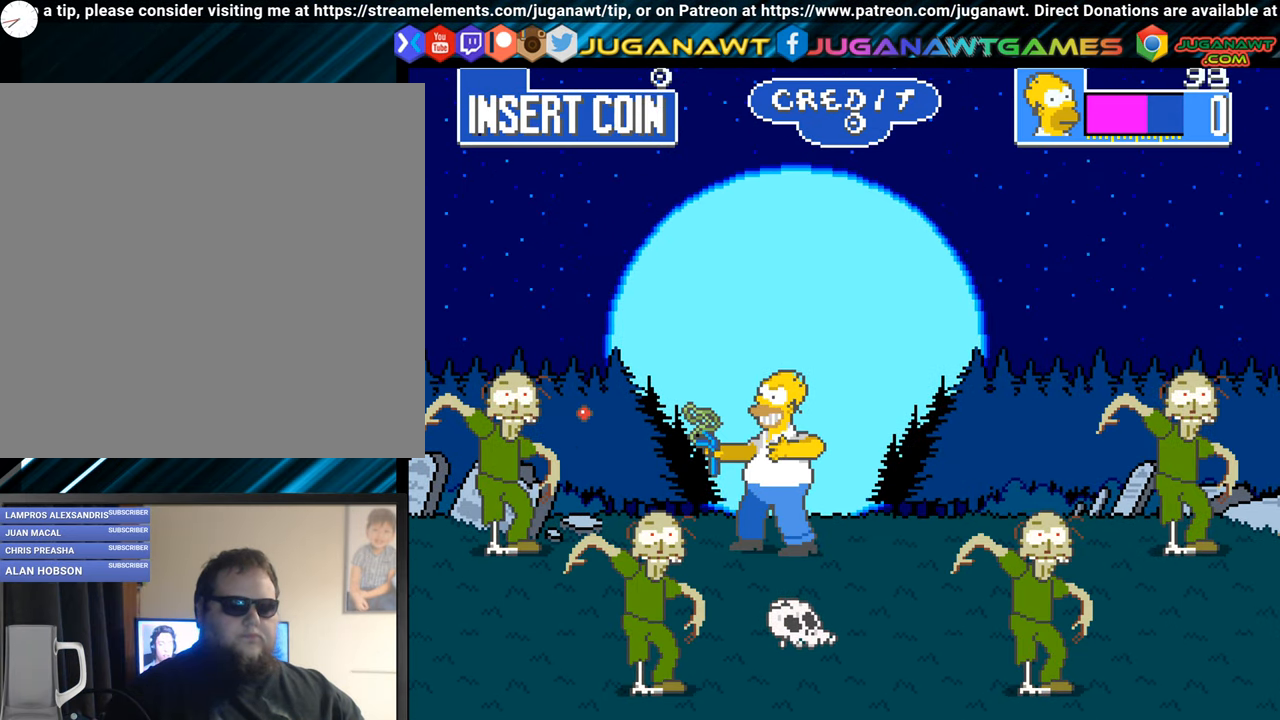
{"buttons": [], "left_stick": "center", "events": [[134, "A", "down"], [234, "A", "up"], [334, "A", "down"], [434, "A", "up"]]}
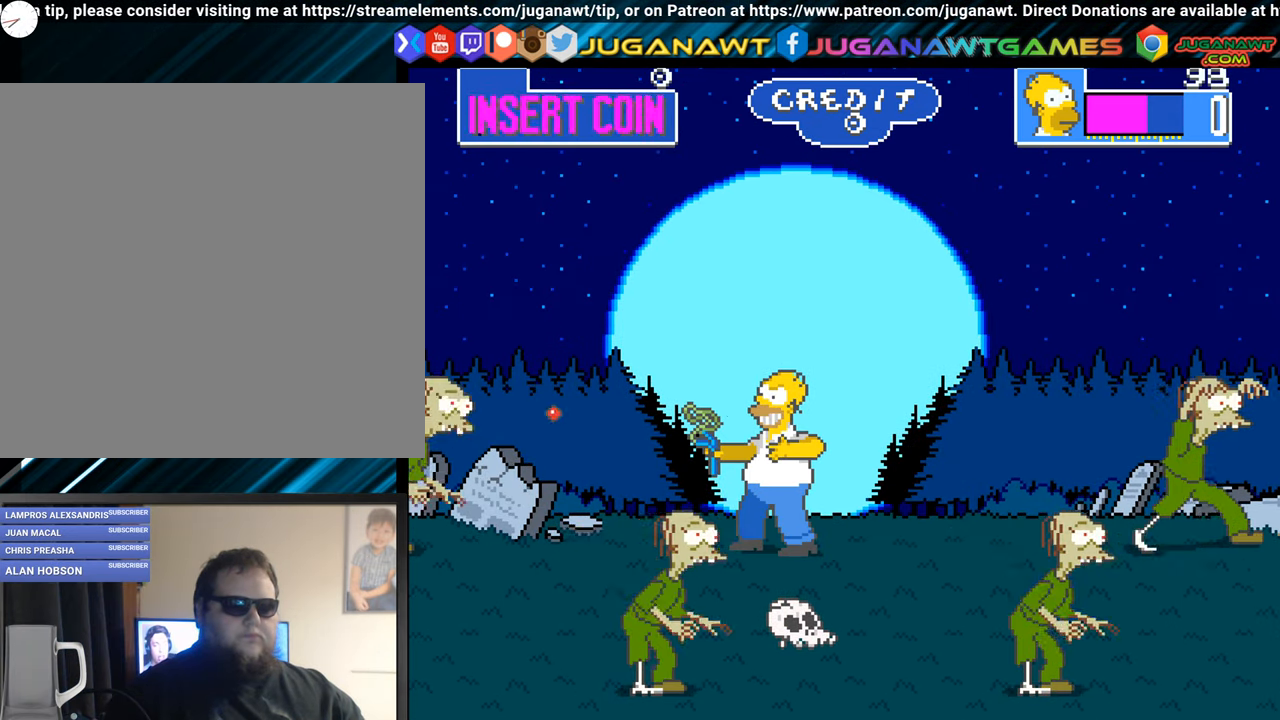
{"buttons": ["A"], "left_stick": "center", "events": [[50, "DPAD_RIGHT", "down"], [284, "A", "down"], [350, "DPAD_RIGHT", "up"], [400, "A", "up"], [467, "A", "down"]]}
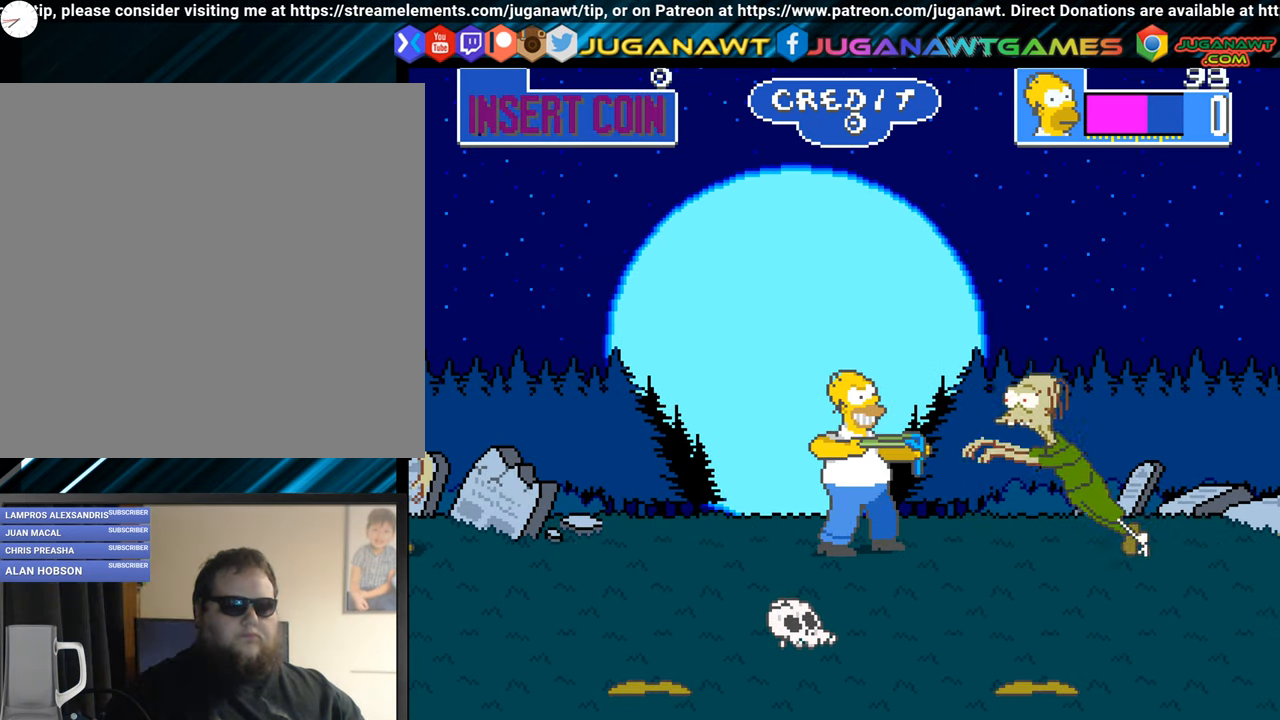
{"buttons": [], "left_stick": "center", "events": [[101, "A", "up"], [184, "A", "down"], [267, "A", "up"], [400, "A", "down"], [500, "A", "up"]]}
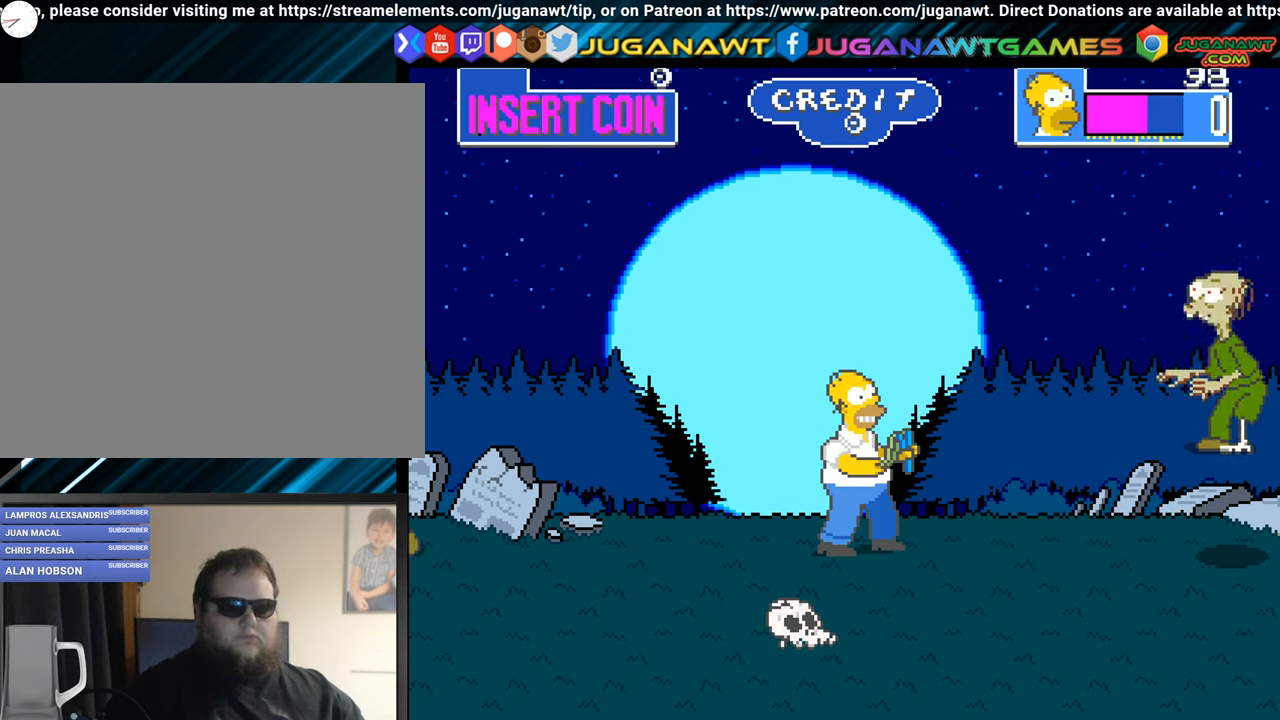
{"buttons": ["DPAD_LEFT"], "left_stick": "center", "events": [[267, "DPAD_LEFT", "down"], [384, "A", "down"], [467, "A", "up"]]}
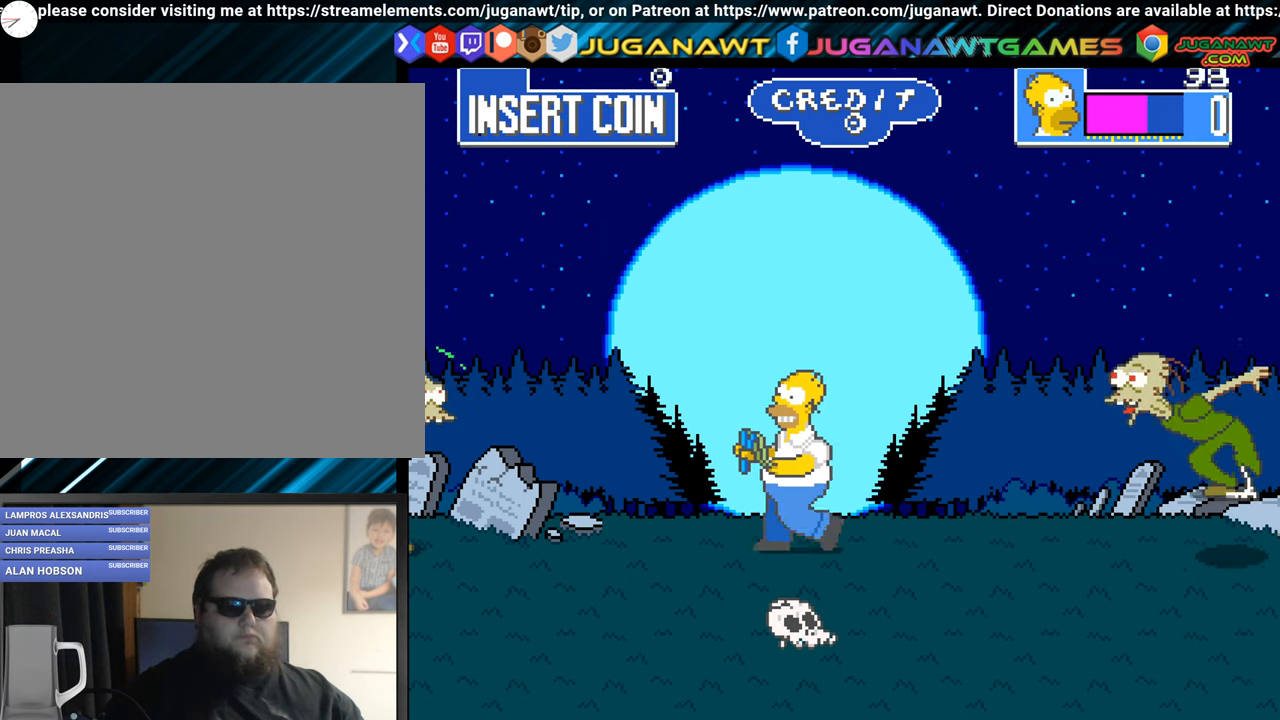
{"buttons": ["DPAD_RIGHT"], "left_stick": "center", "events": [[16, "DPAD_LEFT", "up"], [50, "A", "down"], [183, "A", "up"], [267, "A", "down"], [350, "A", "up"], [400, "DPAD_RIGHT", "down"]]}
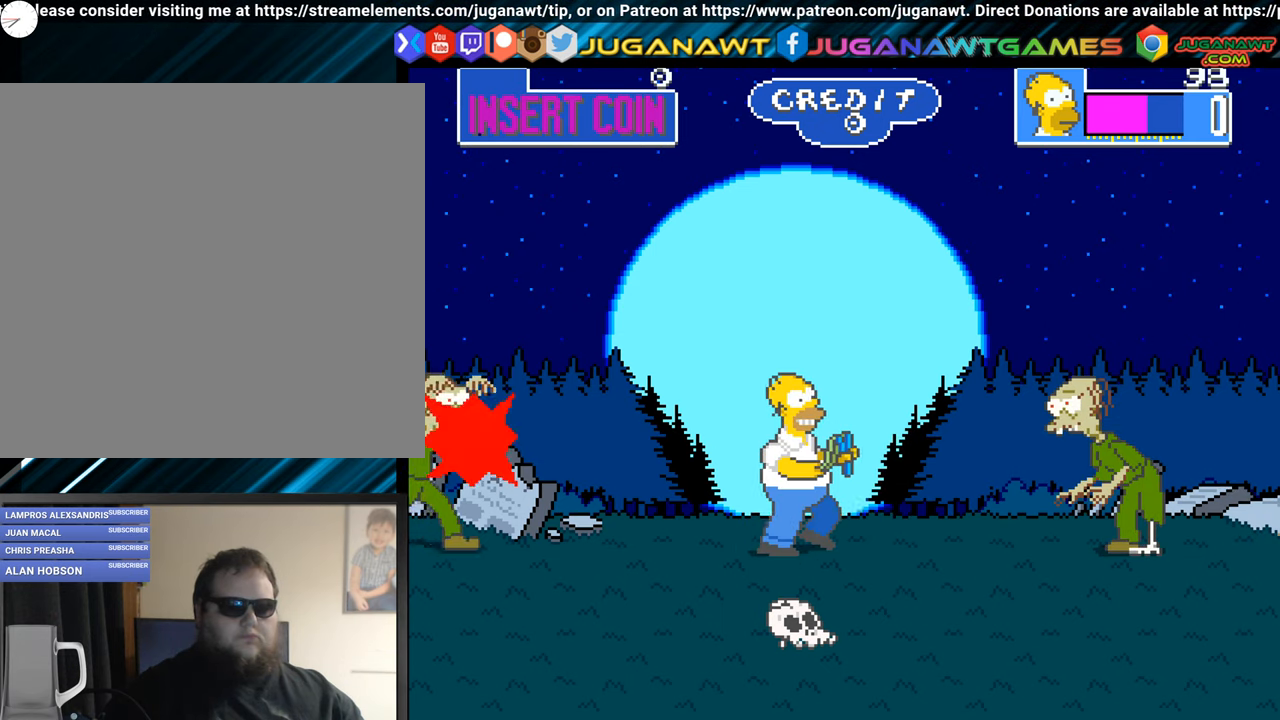
{"buttons": ["A"], "left_stick": "center", "events": [[84, "A", "down"], [217, "A", "up"], [234, "DPAD_RIGHT", "up"], [284, "A", "down"], [401, "A", "up"], [484, "A", "down"]]}
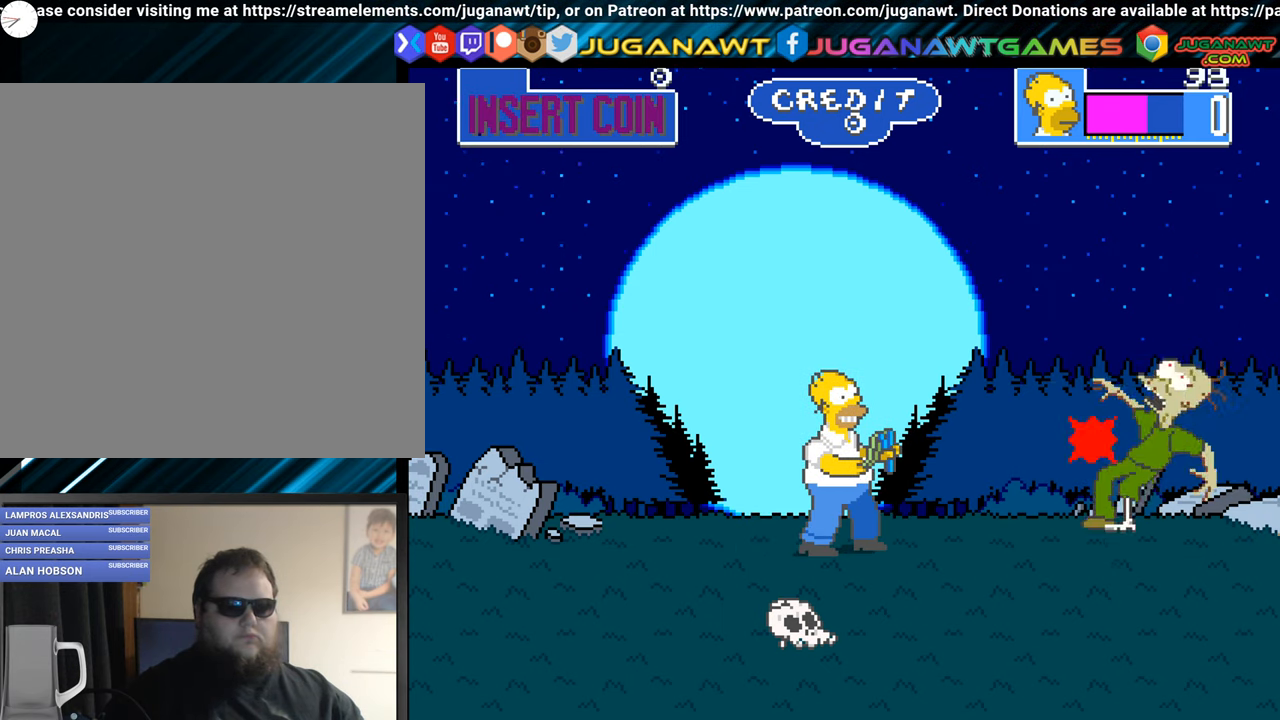
{"buttons": ["A"], "left_stick": "center", "events": [[100, "A", "up"], [200, "A", "down"], [300, "A", "up"], [400, "A", "down"]]}
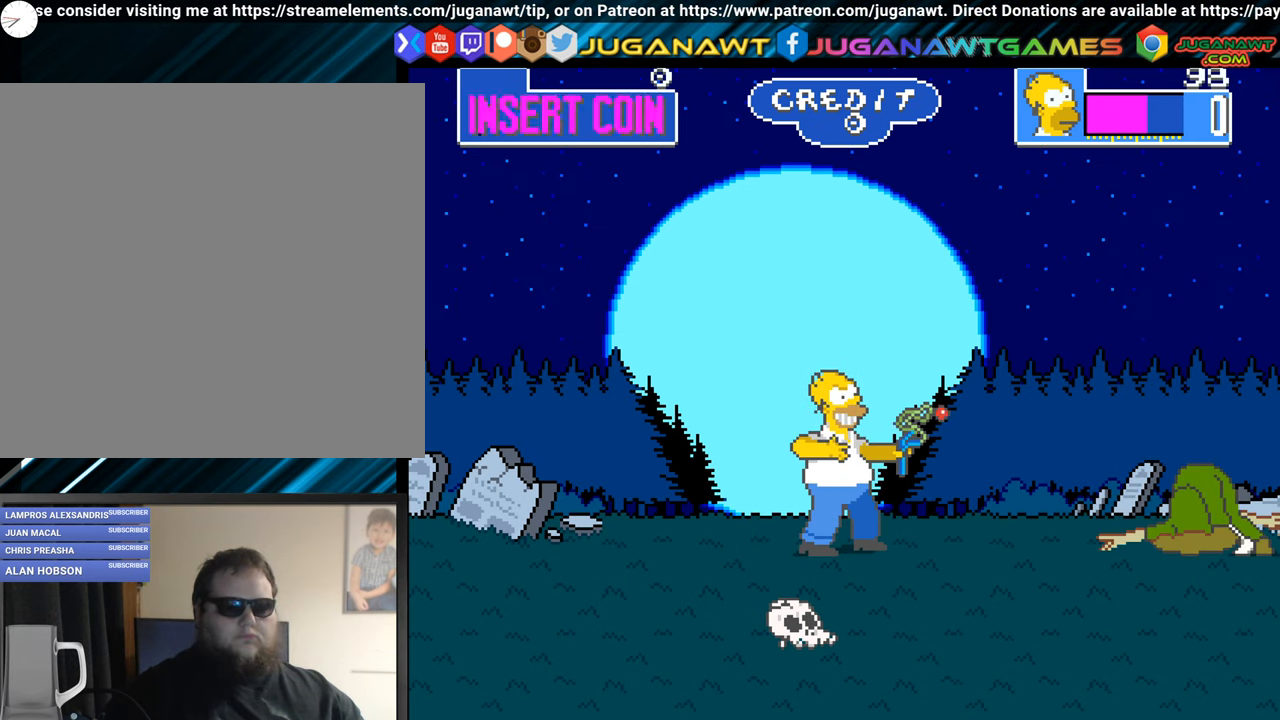
{"buttons": [], "left_stick": "center", "events": [[33, "A", "up"]]}